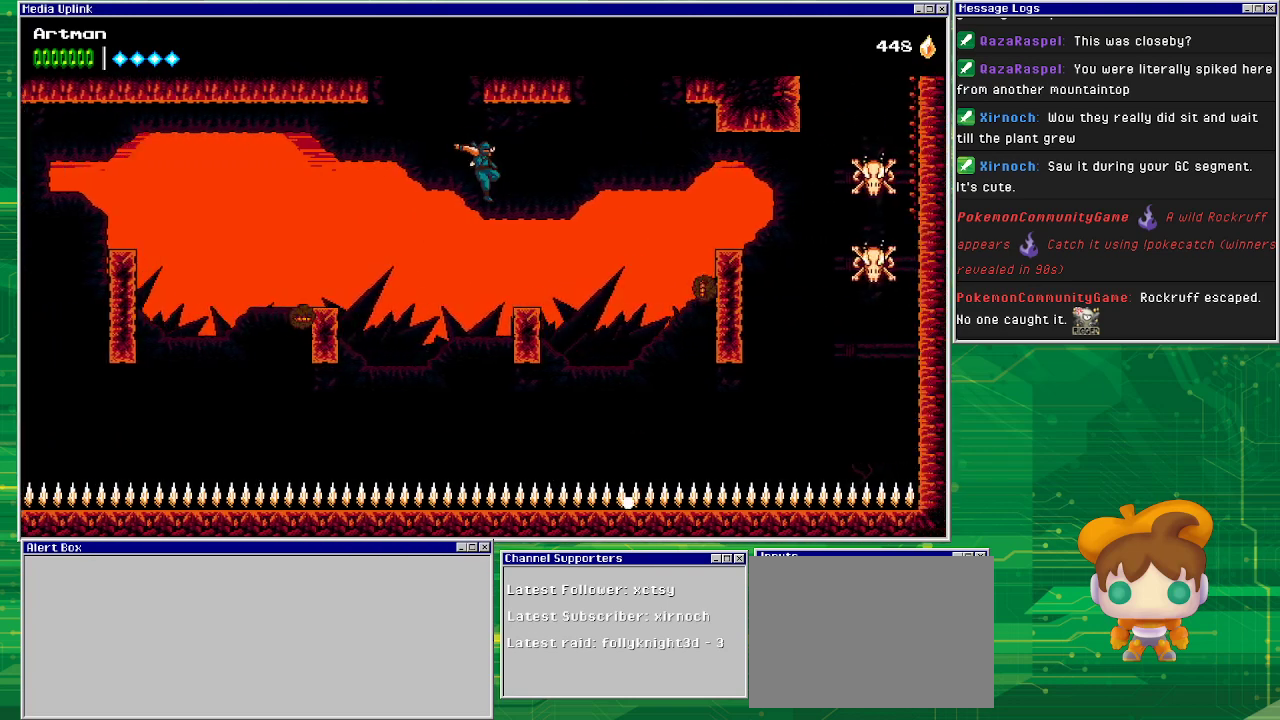
Gameplay with a controller (PlayStation layout); each line is a JSON object with the inputs held at the frame after it. "events" lists button and stick changes between this image and that frame as [ms after this image, input, new state], when the widget could be followed in between. Not read: L1 L2 L3 R2 R3 left_stick right_stick.
{"buttons": ["CROSS", "DPAD_RIGHT"], "events": [[233, "DPAD_RIGHT", "up"], [400, "DPAD_RIGHT", "down"], [467, "CROSS", "down"]]}
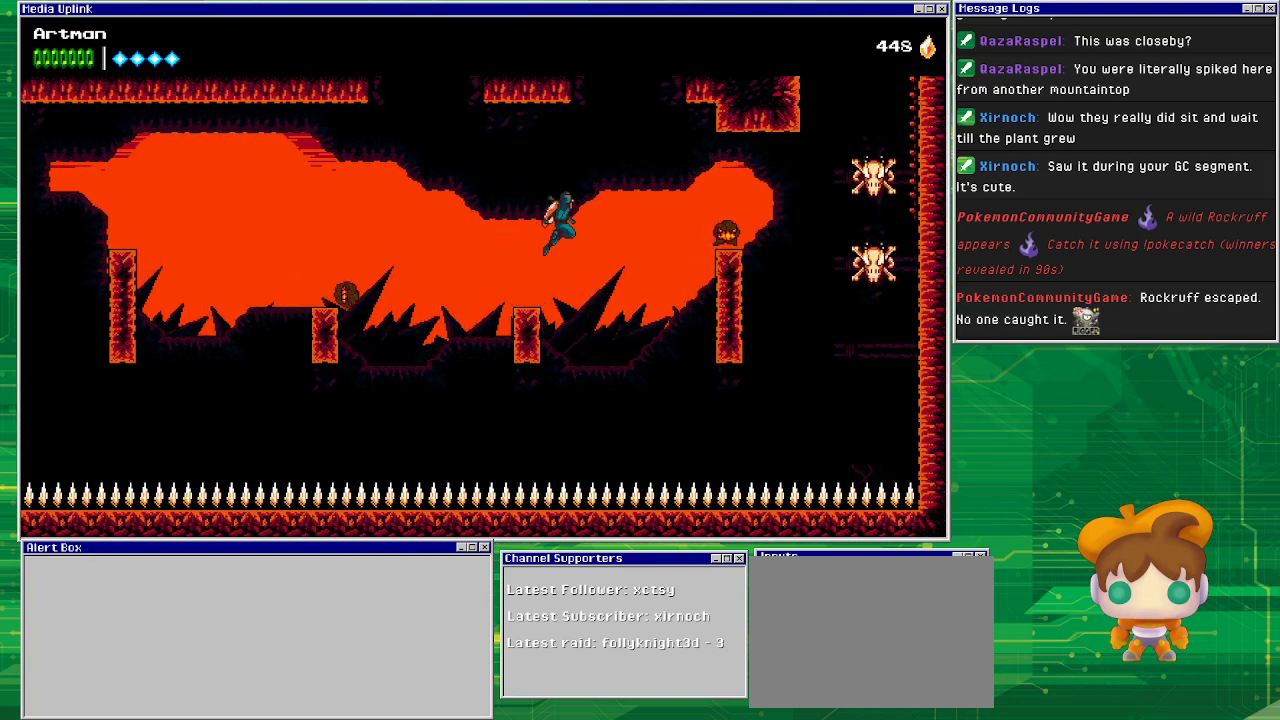
{"buttons": ["CROSS", "DPAD_RIGHT"], "events": [[267, "CROSS", "up"], [467, "CROSS", "down"]]}
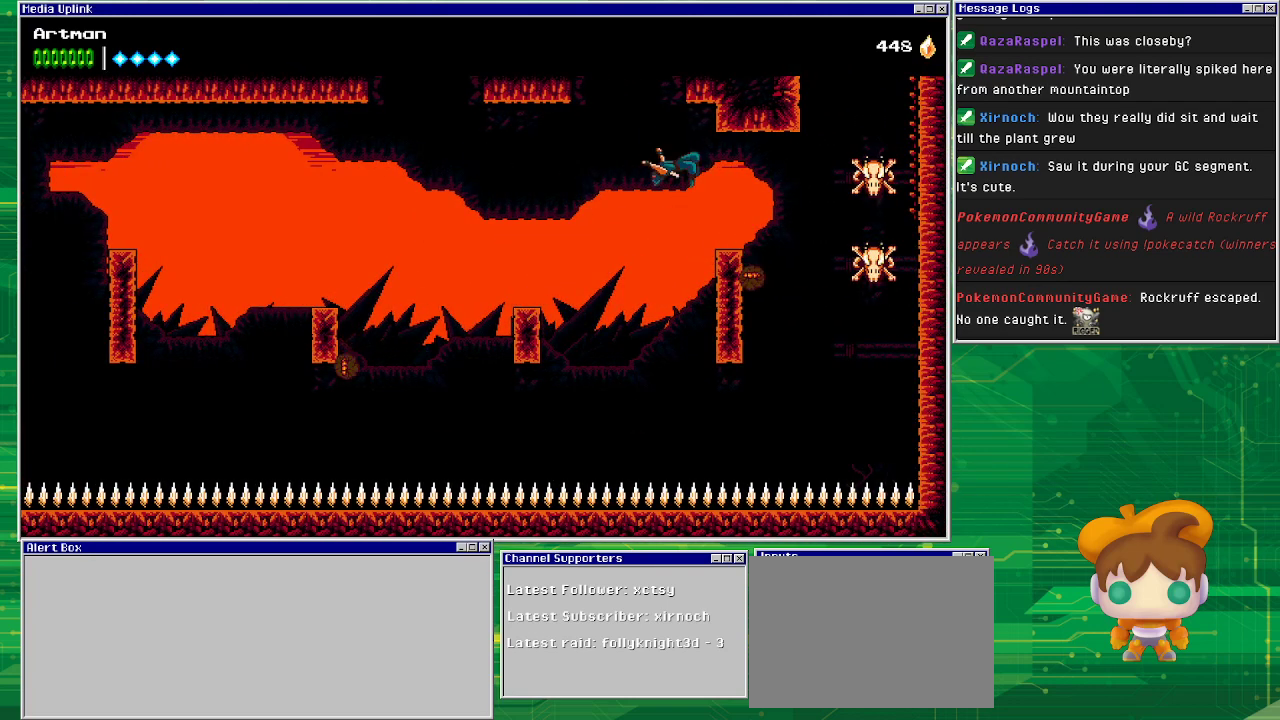
{"buttons": ["DPAD_RIGHT"], "events": [[267, "CIRCLE", "down"], [300, "CROSS", "up"], [500, "CIRCLE", "up"]]}
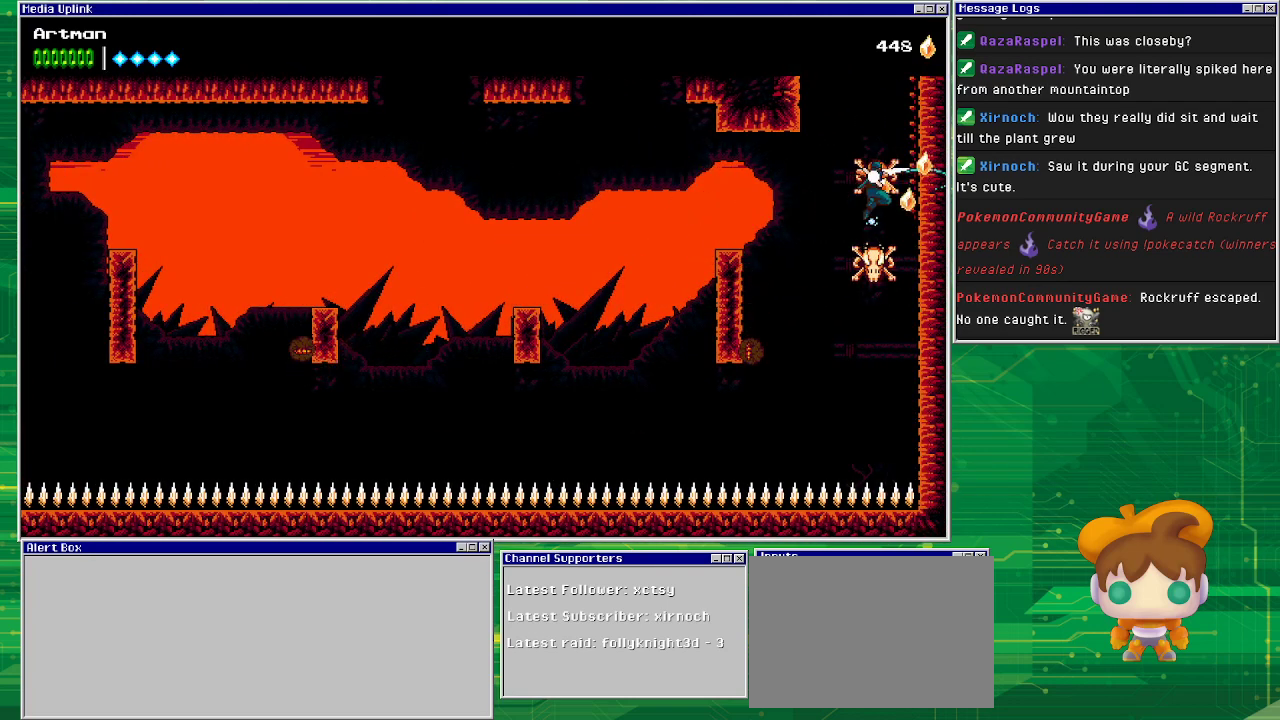
{"buttons": ["DPAD_RIGHT"], "events": []}
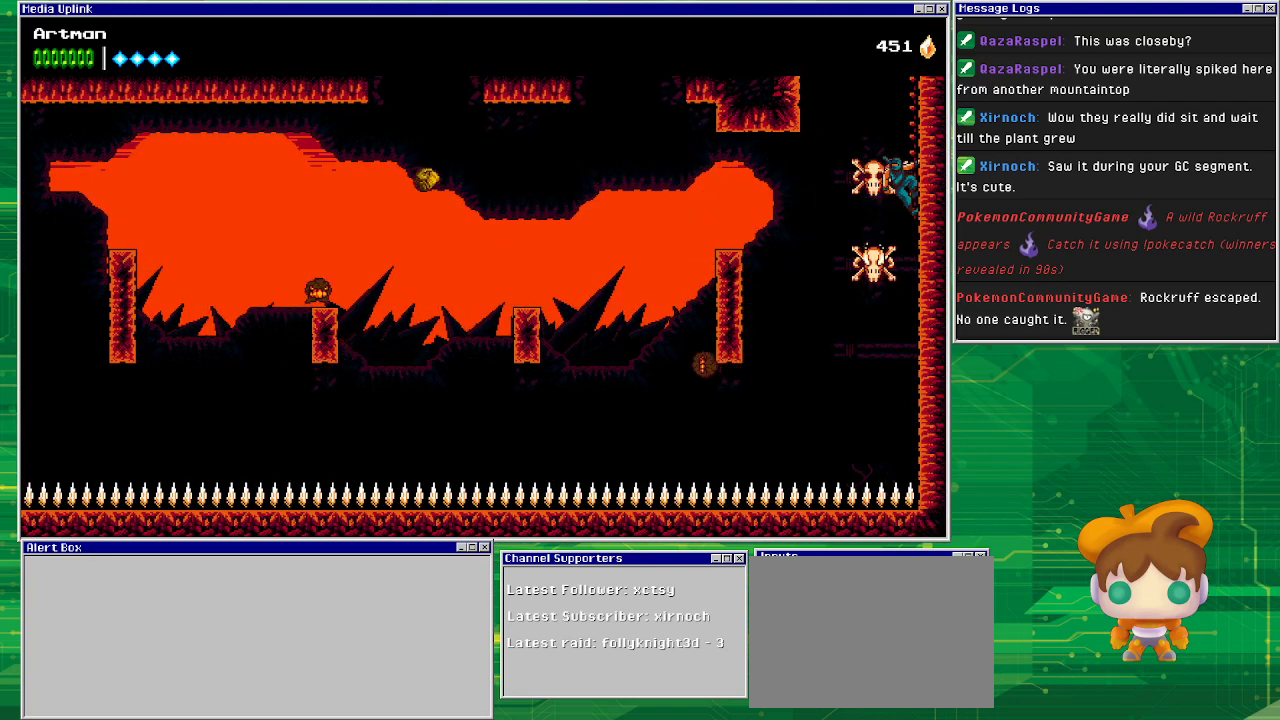
{"buttons": ["DPAD_RIGHT"], "events": [[167, "CROSS", "down"], [500, "CROSS", "up"]]}
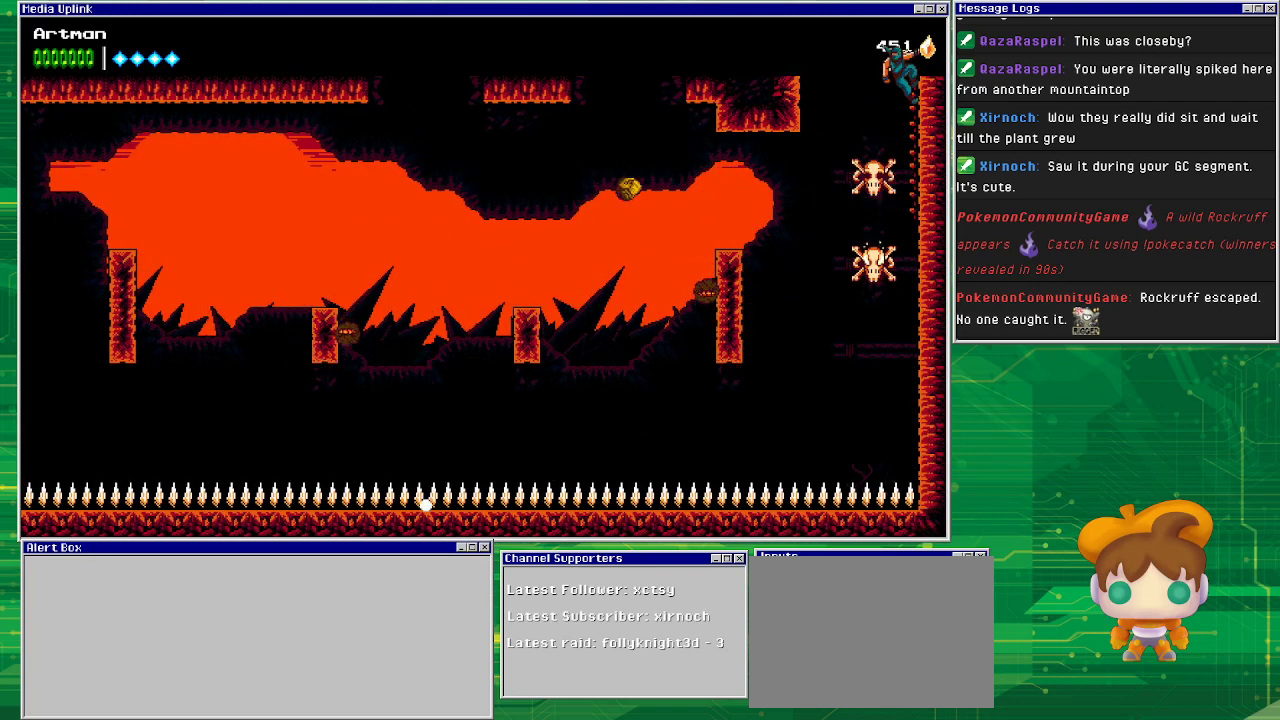
{"buttons": ["CROSS"], "events": [[400, "DPAD_RIGHT", "up"], [467, "CROSS", "down"]]}
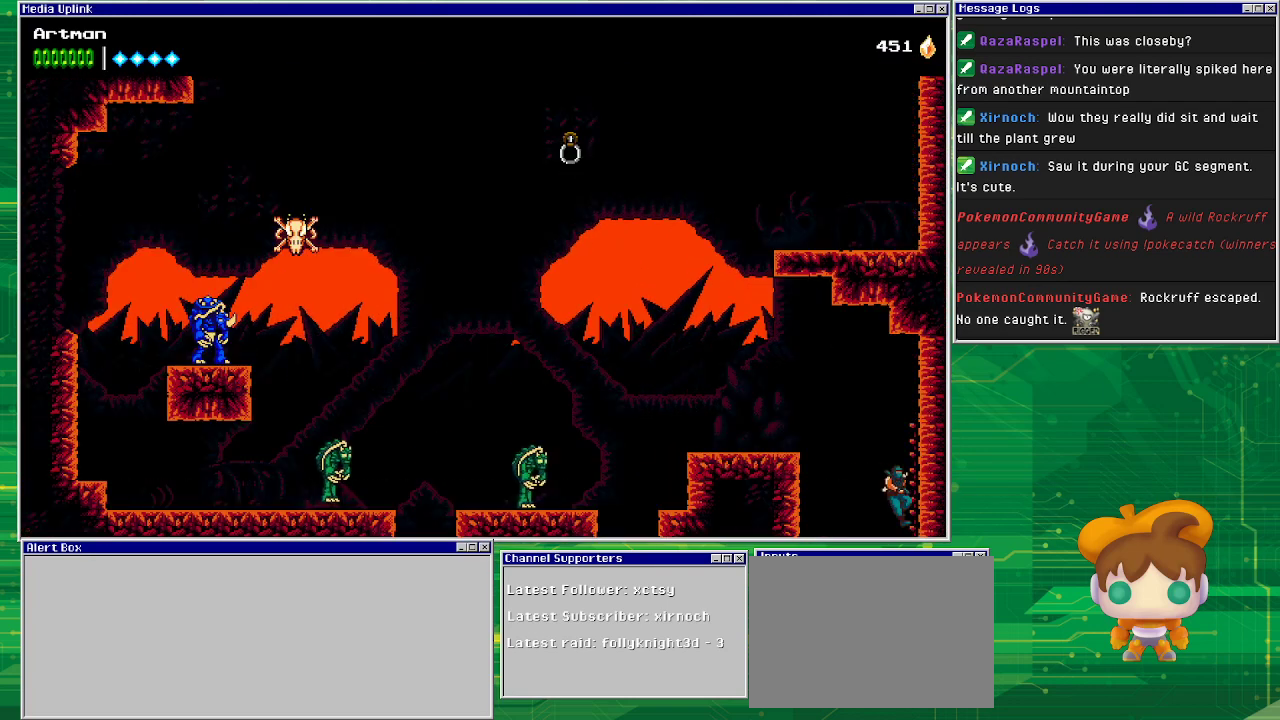
{"buttons": [], "events": [[100, "CROSS", "up"], [133, "DPAD_LEFT", "down"], [233, "DPAD_LEFT", "up"]]}
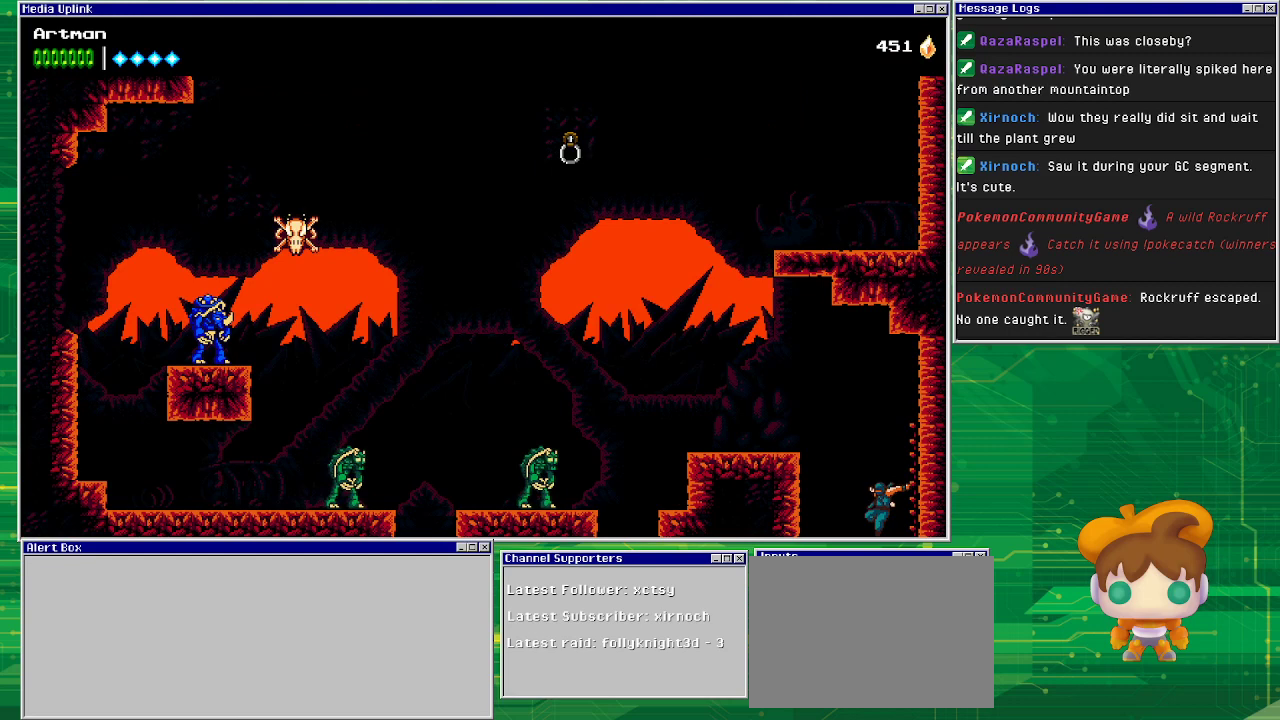
{"buttons": ["CROSS"], "events": [[267, "CROSS", "down"]]}
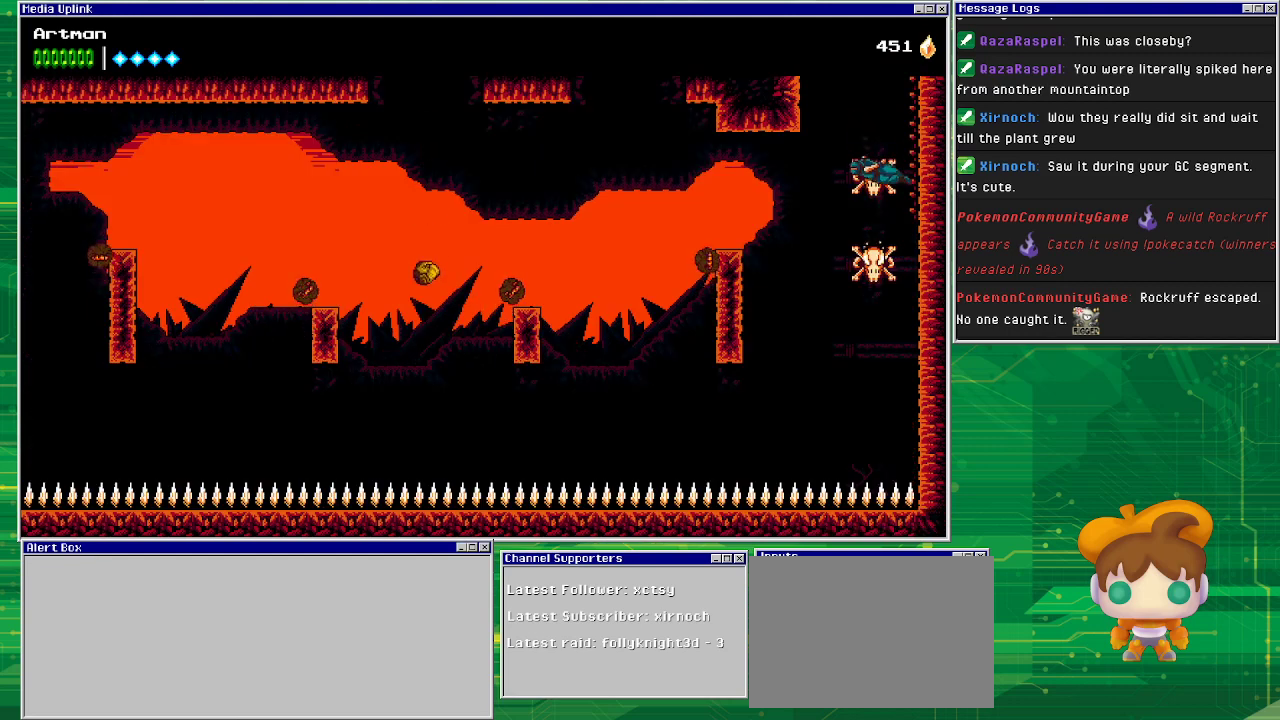
{"buttons": ["CROSS", "SQUARE"], "events": [[333, "SQUARE", "down"]]}
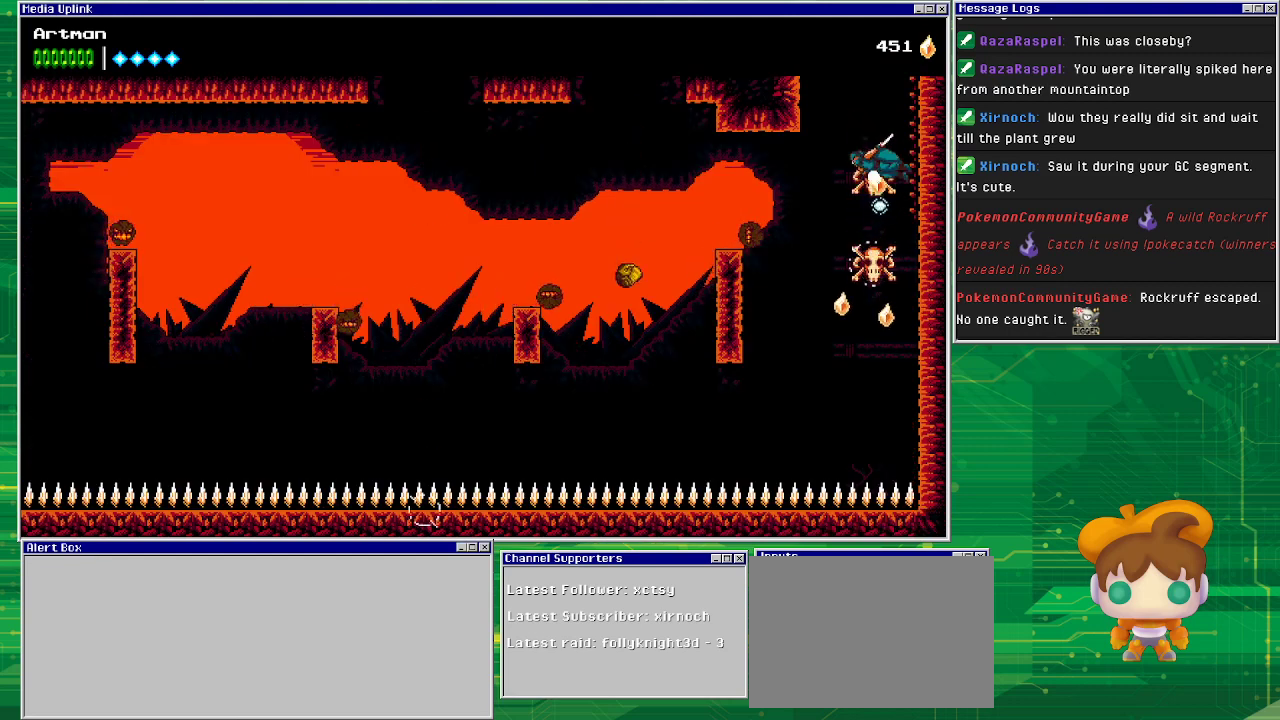
{"buttons": ["CROSS", "DPAD_RIGHT"], "events": [[67, "DPAD_RIGHT", "down"], [133, "SQUARE", "up"], [200, "CROSS", "up"], [467, "CROSS", "down"]]}
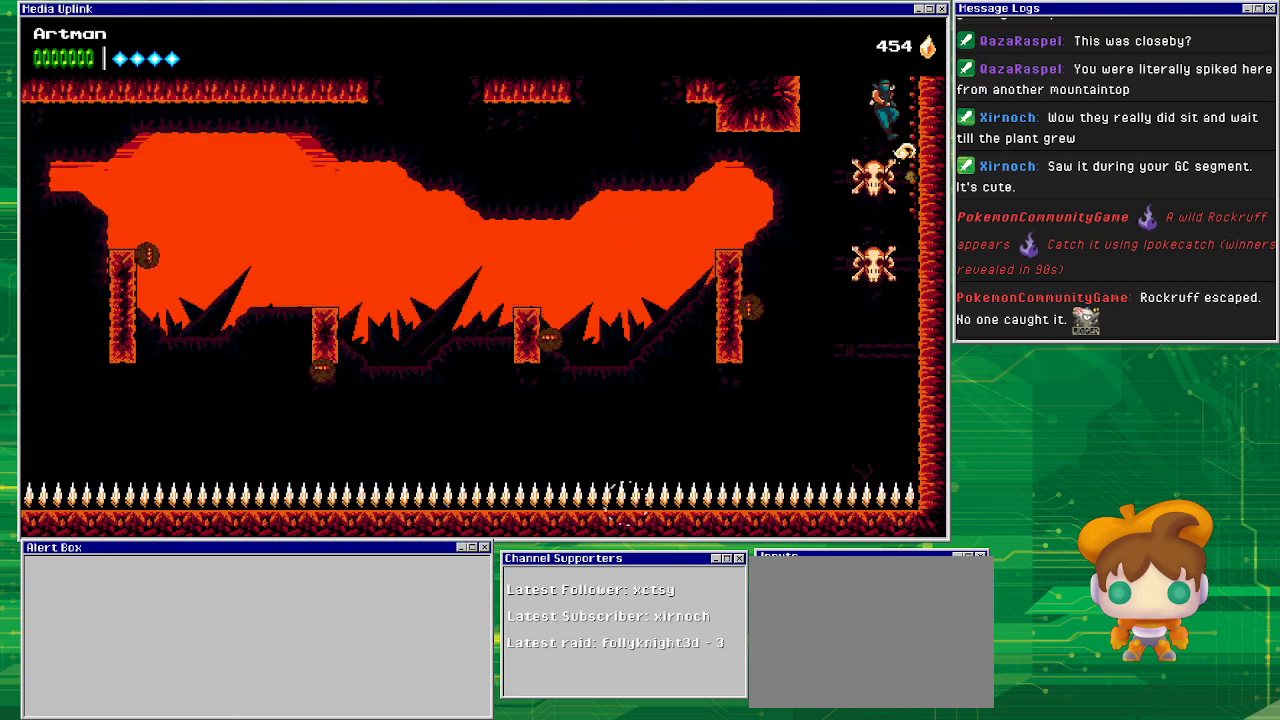
{"buttons": ["DPAD_RIGHT"], "events": [[333, "CROSS", "up"]]}
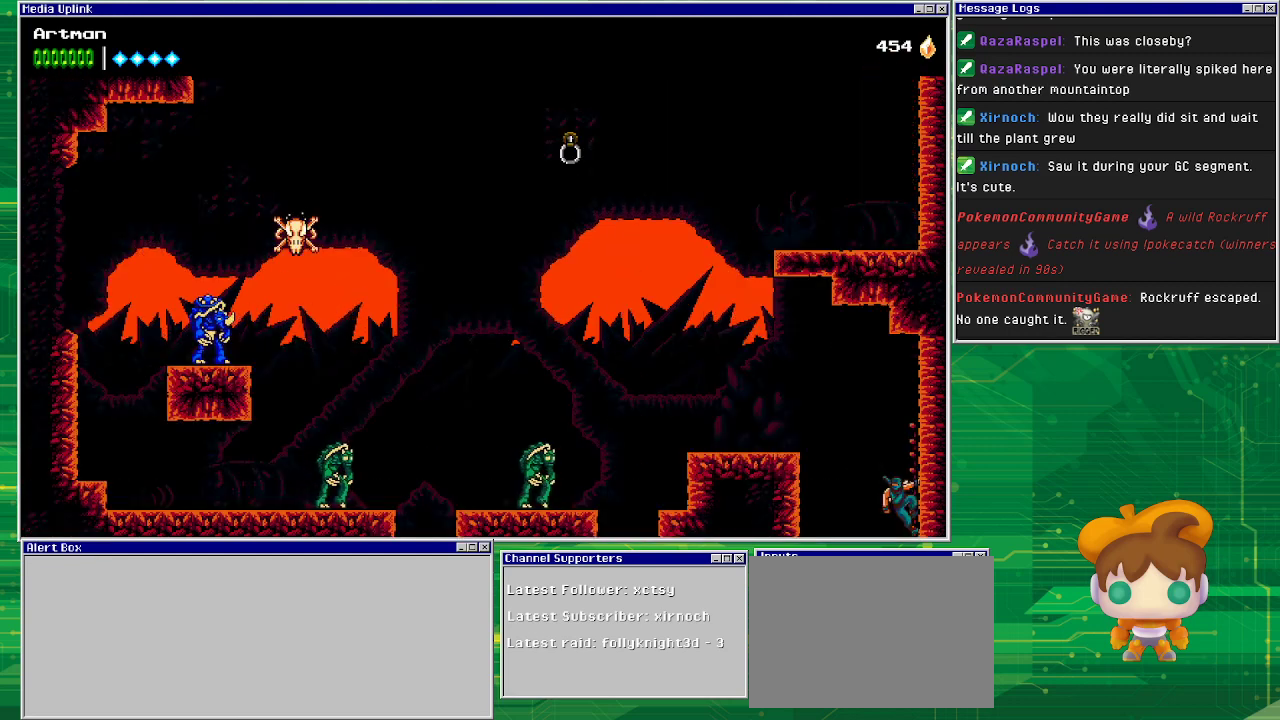
{"buttons": ["CROSS", "DPAD_LEFT"], "events": [[233, "CROSS", "down"], [233, "DPAD_RIGHT", "up"], [300, "DPAD_LEFT", "down"]]}
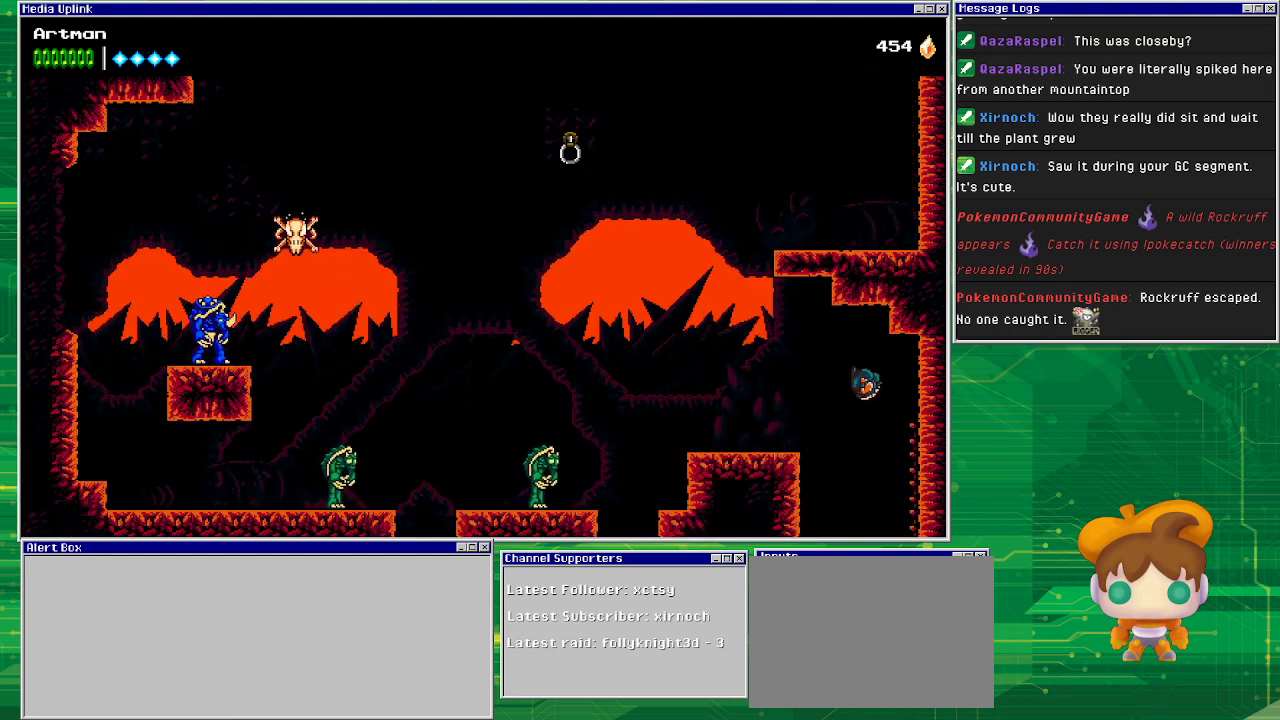
{"buttons": ["DPAD_LEFT"], "events": [[100, "CROSS", "up"], [167, "CROSS", "down"], [367, "CROSS", "up"]]}
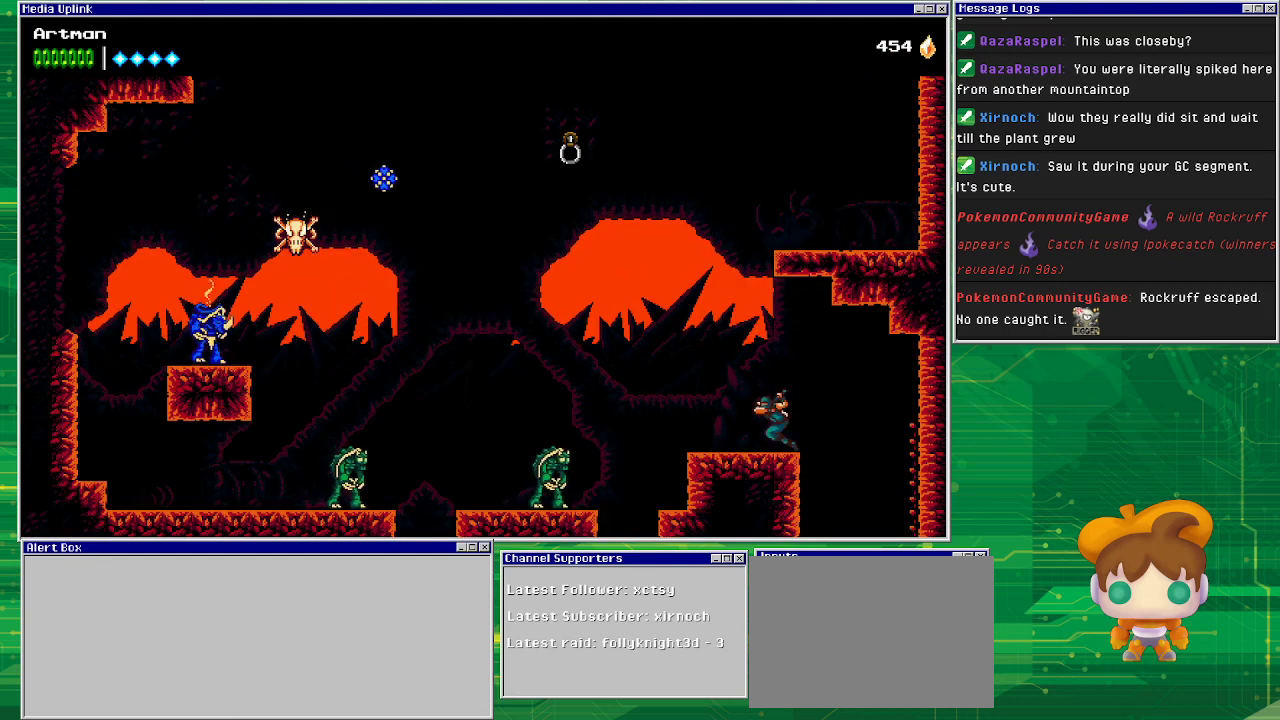
{"buttons": ["CROSS", "DPAD_LEFT"], "events": [[200, "CROSS", "down"]]}
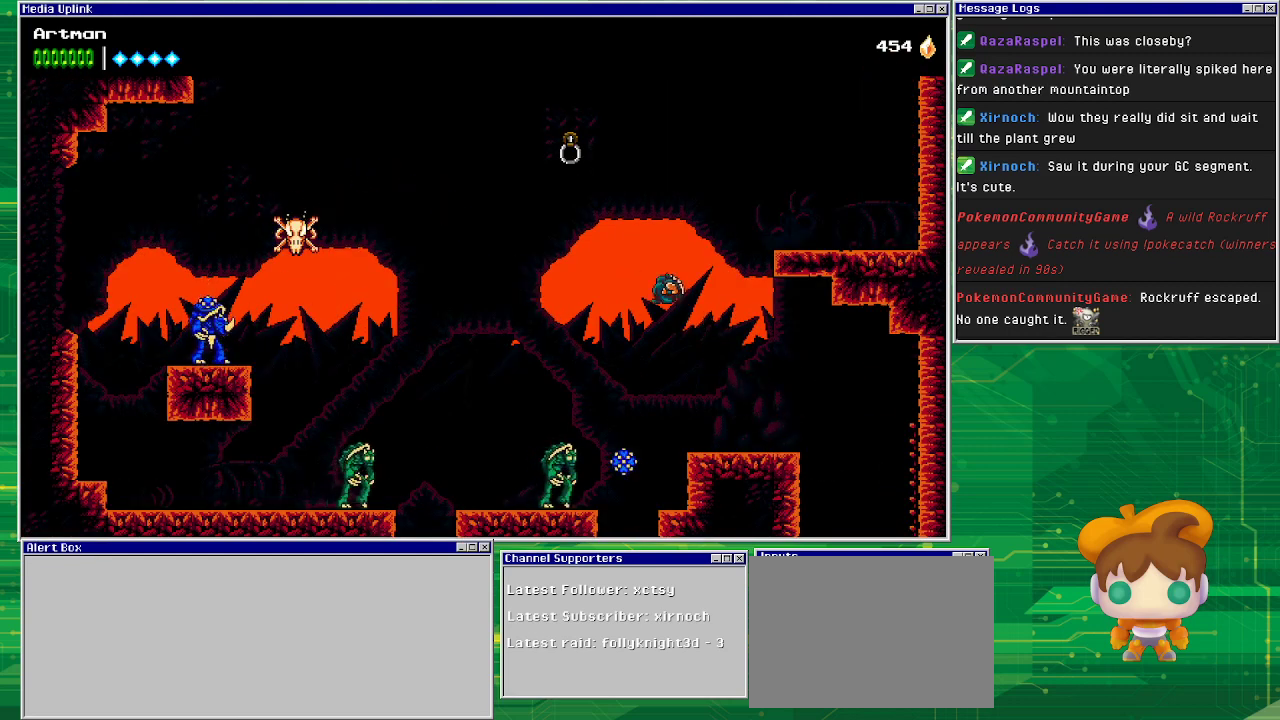
{"buttons": ["DPAD_LEFT"], "events": [[100, "CROSS", "up"], [167, "CROSS", "down"], [367, "CROSS", "up"]]}
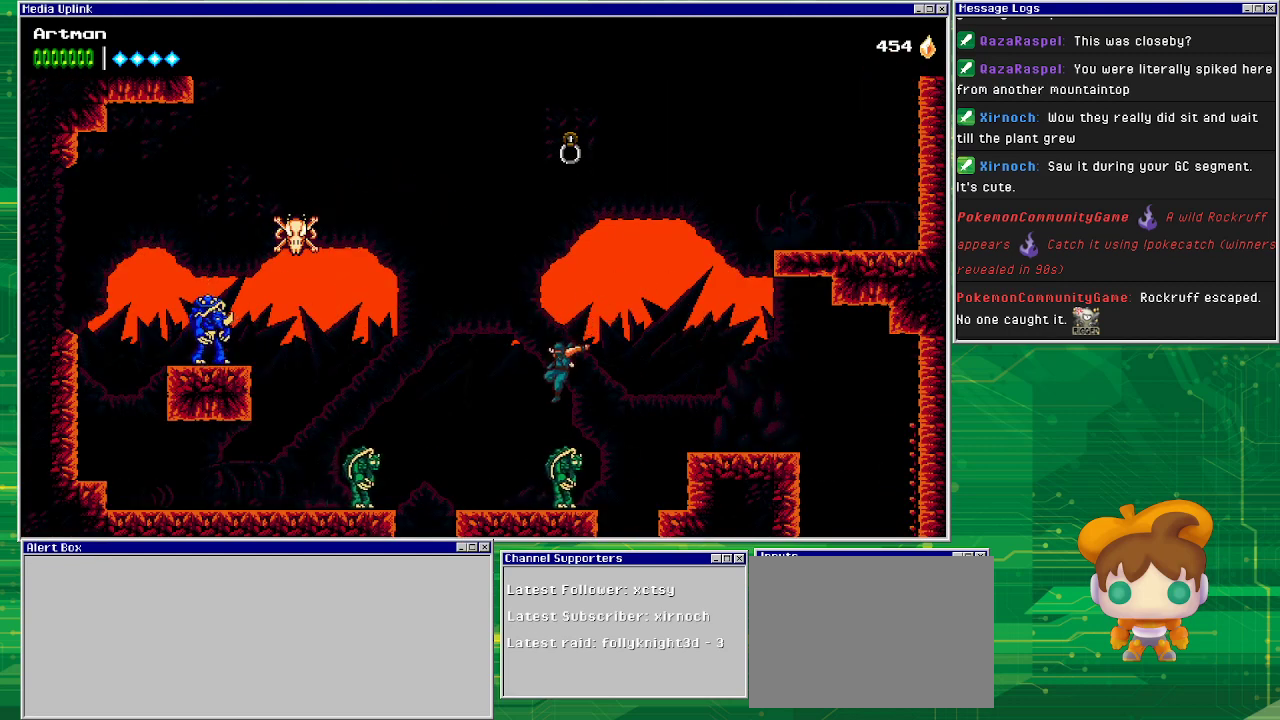
{"buttons": ["CIRCLE", "DPAD_LEFT"], "events": [[433, "CIRCLE", "down"]]}
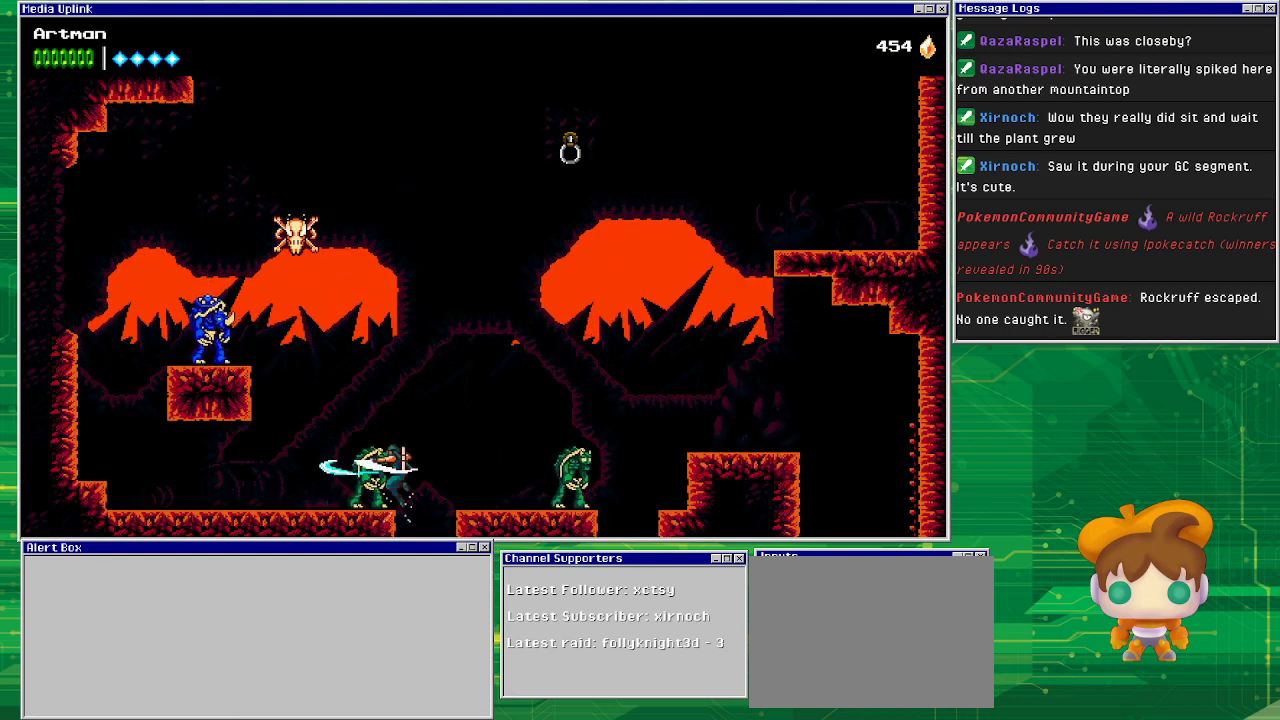
{"buttons": ["DPAD_LEFT"], "events": [[100, "CIRCLE", "up"]]}
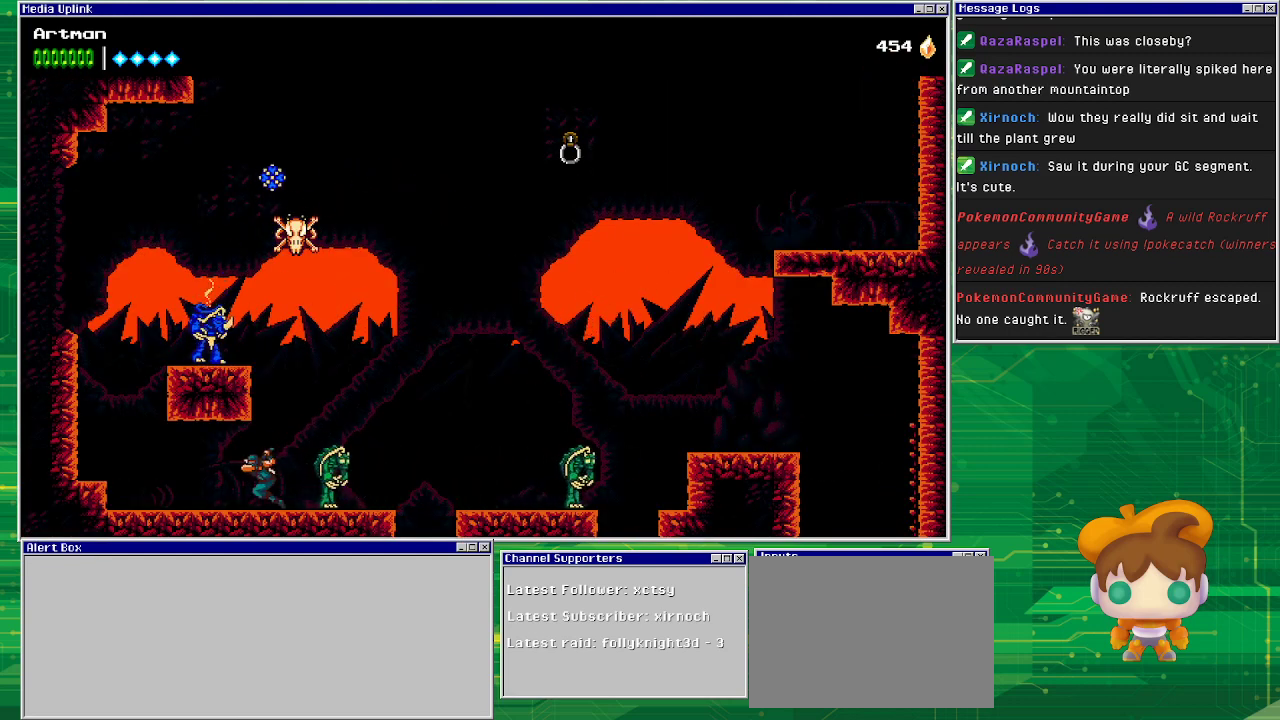
{"buttons": ["DPAD_LEFT"], "events": []}
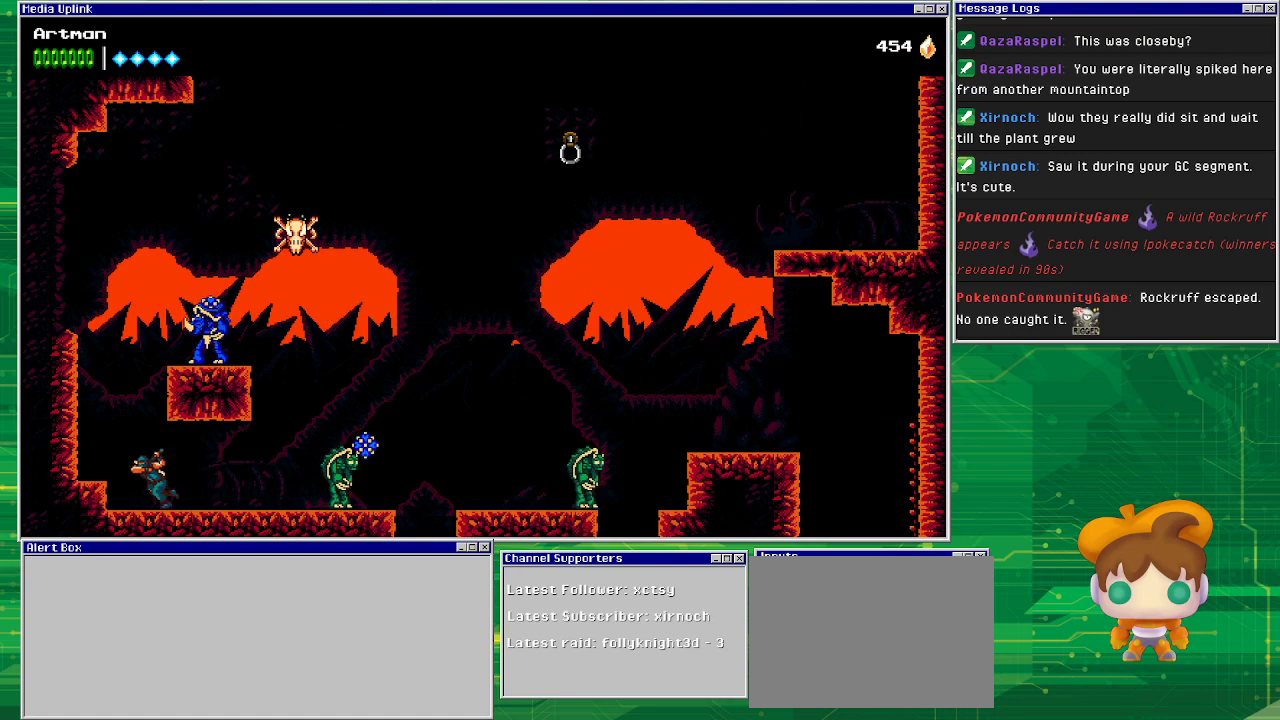
{"buttons": ["CROSS", "DPAD_RIGHT"], "events": [[67, "CROSS", "down"], [267, "CROSS", "up"], [433, "DPAD_UP", "down"], [467, "CROSS", "down"], [467, "DPAD_LEFT", "up"], [500, "DPAD_RIGHT", "down"], [500, "DPAD_UP", "up"]]}
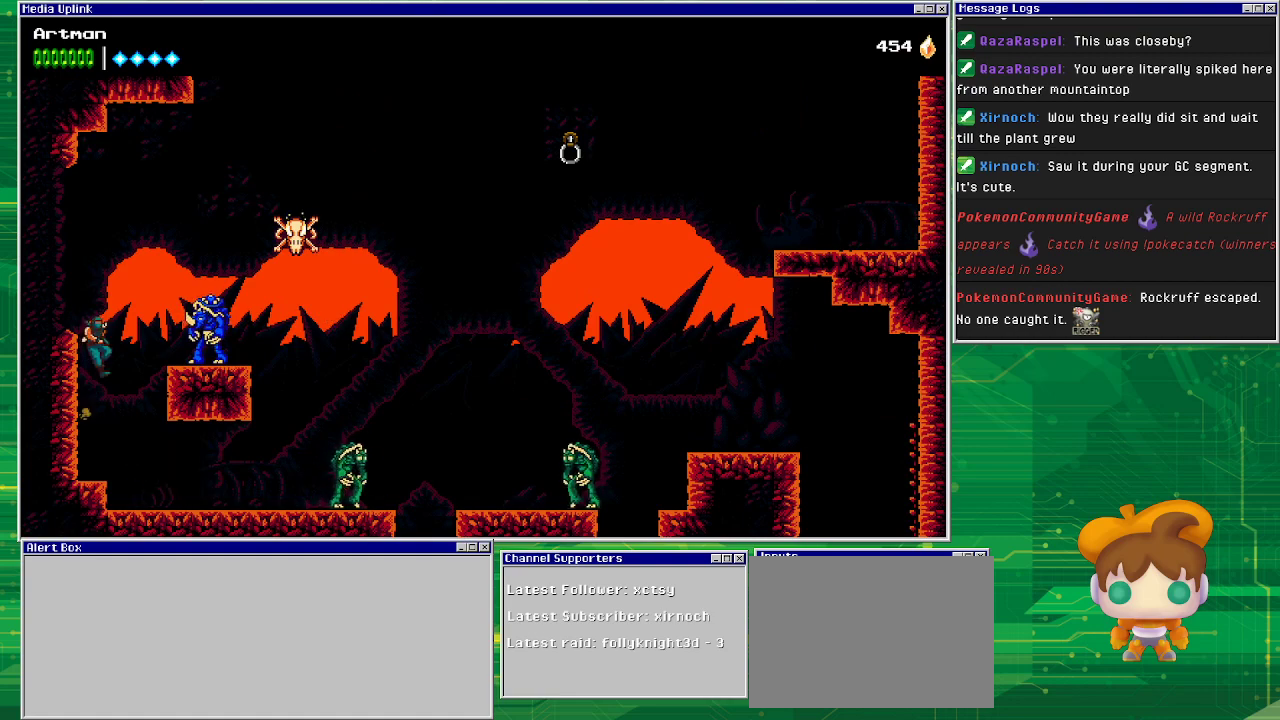
{"buttons": ["DPAD_RIGHT"], "events": [[100, "SQUARE", "down"], [300, "CROSS", "up"], [333, "SQUARE", "up"]]}
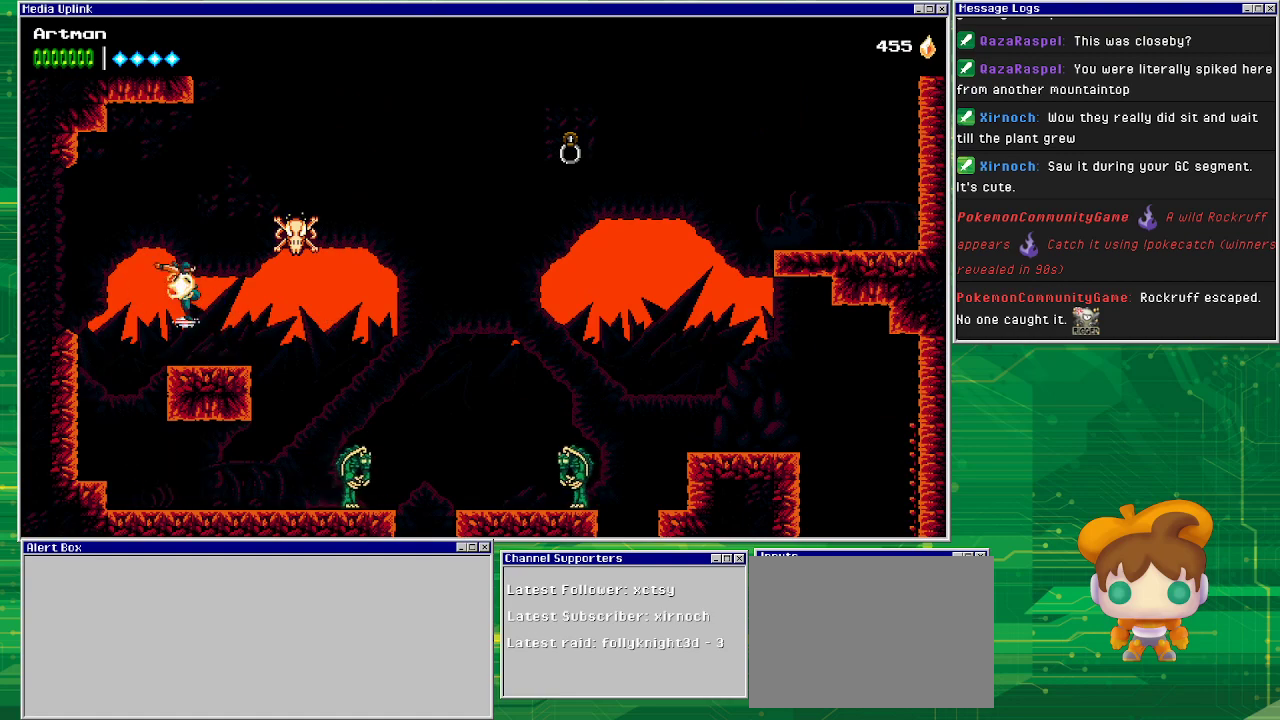
{"buttons": ["DPAD_RIGHT"], "events": [[133, "DPAD_RIGHT", "up"], [300, "CROSS", "down"], [433, "DPAD_RIGHT", "down"], [500, "CROSS", "up"]]}
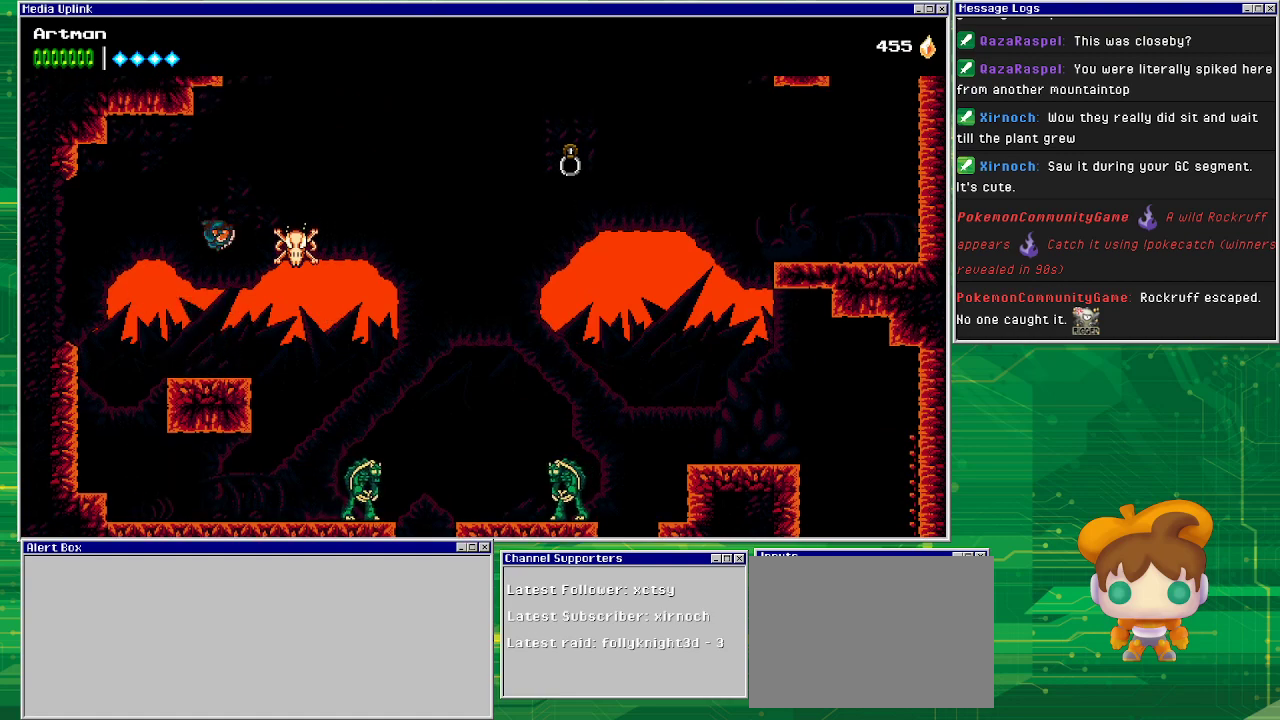
{"buttons": ["DPAD_RIGHT"], "events": [[67, "CIRCLE", "down"], [233, "CIRCLE", "up"]]}
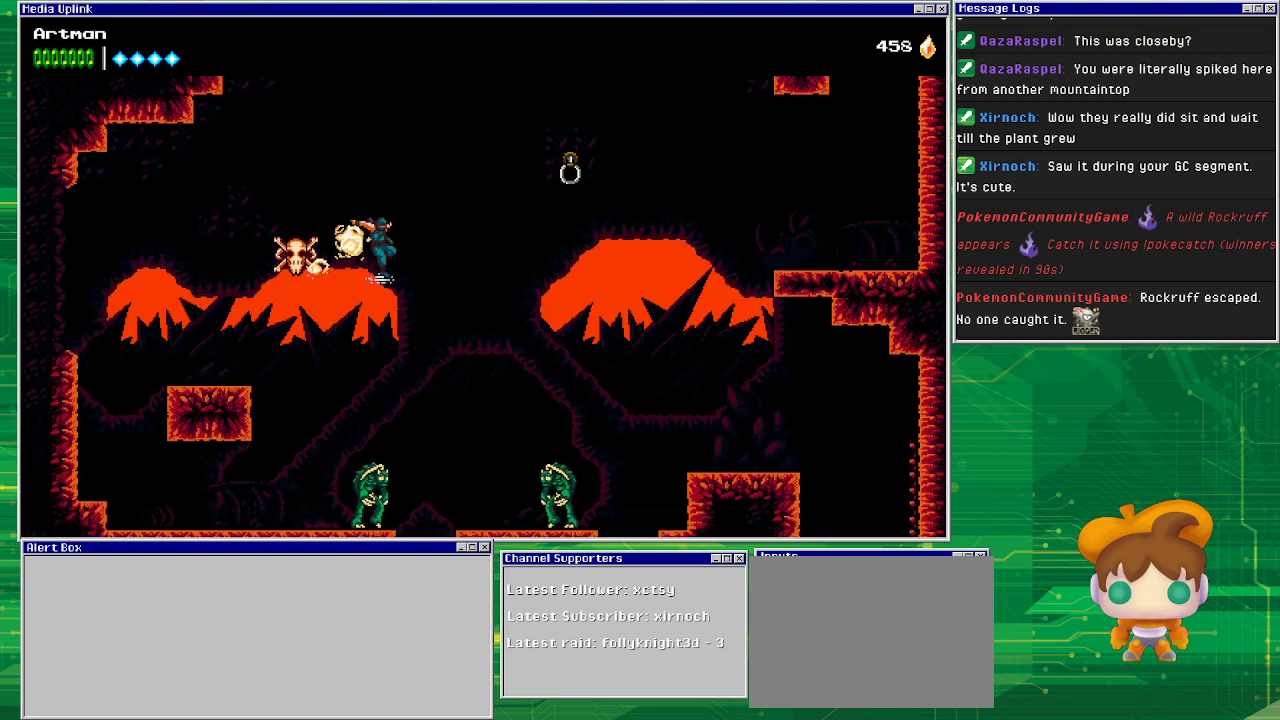
{"buttons": ["DPAD_RIGHT"], "events": [[100, "CROSS", "down"], [333, "CROSS", "up"]]}
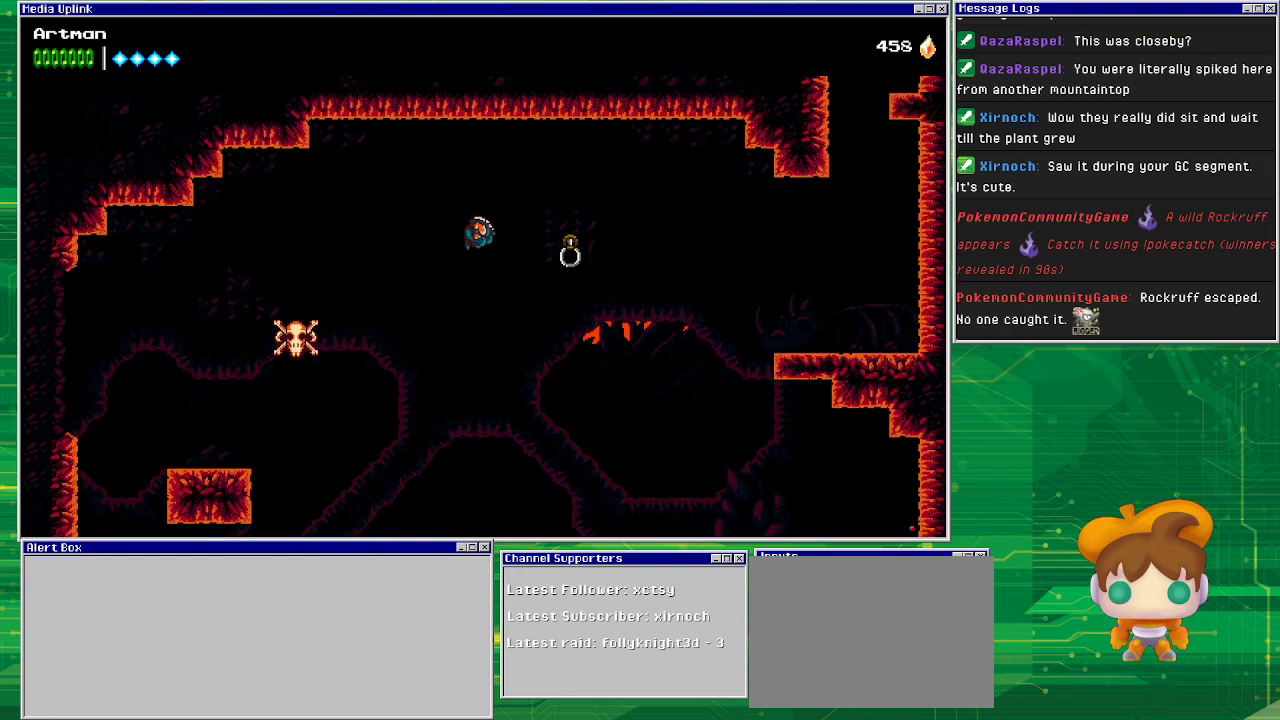
{"buttons": ["DPAD_RIGHT"], "events": [[167, "CIRCLE", "down"], [367, "CIRCLE", "up"]]}
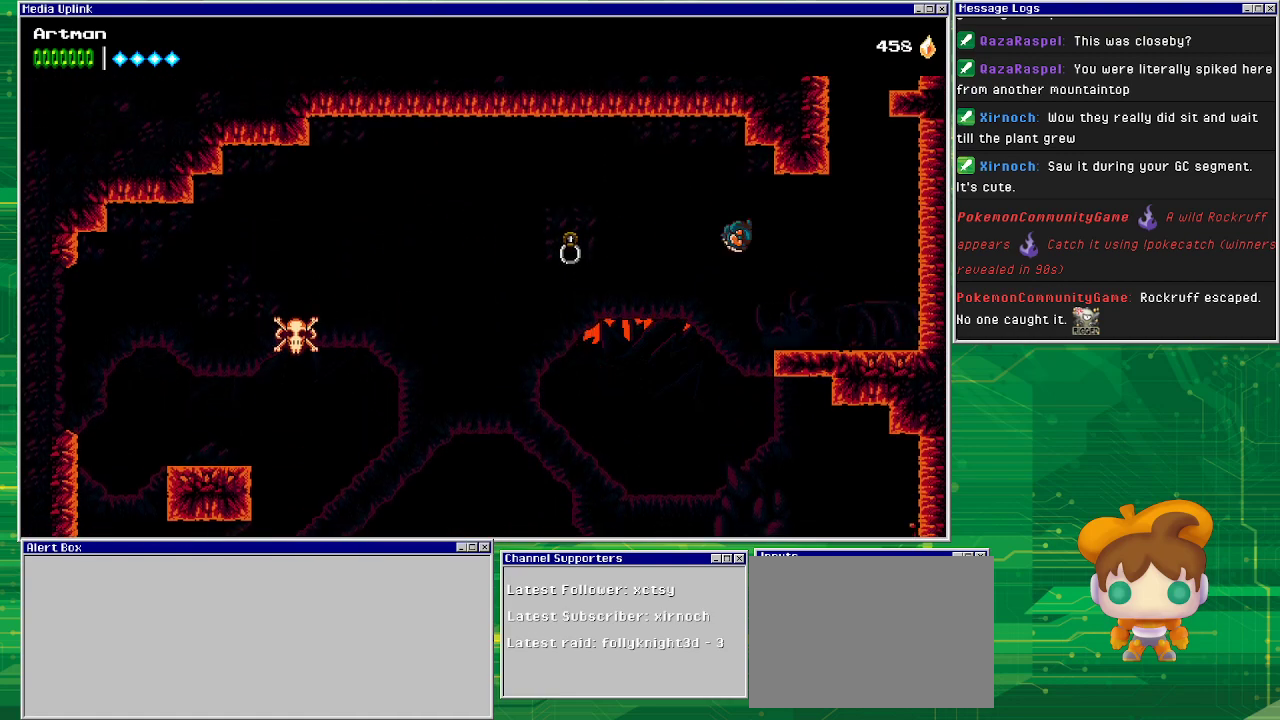
{"buttons": ["CROSS", "DPAD_RIGHT"], "events": [[233, "CROSS", "down"]]}
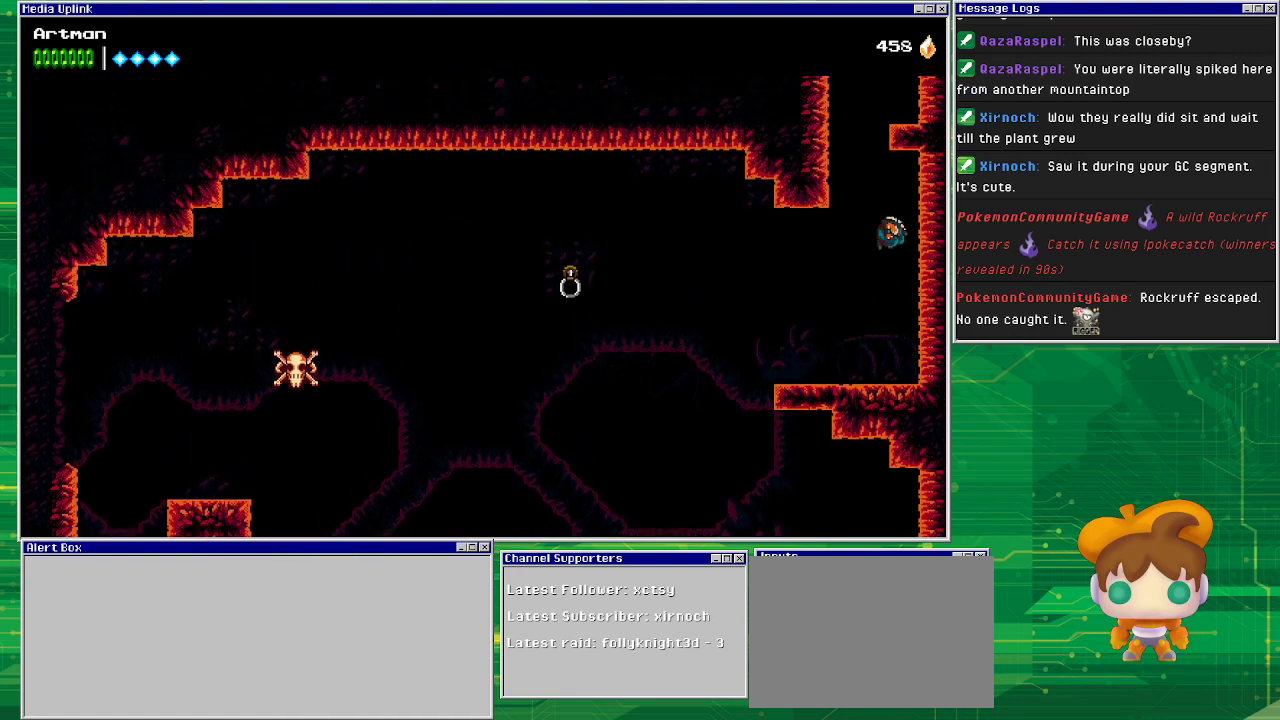
{"buttons": ["DPAD_LEFT"], "events": [[100, "CROSS", "up"], [367, "DPAD_RIGHT", "up"], [467, "DPAD_LEFT", "down"]]}
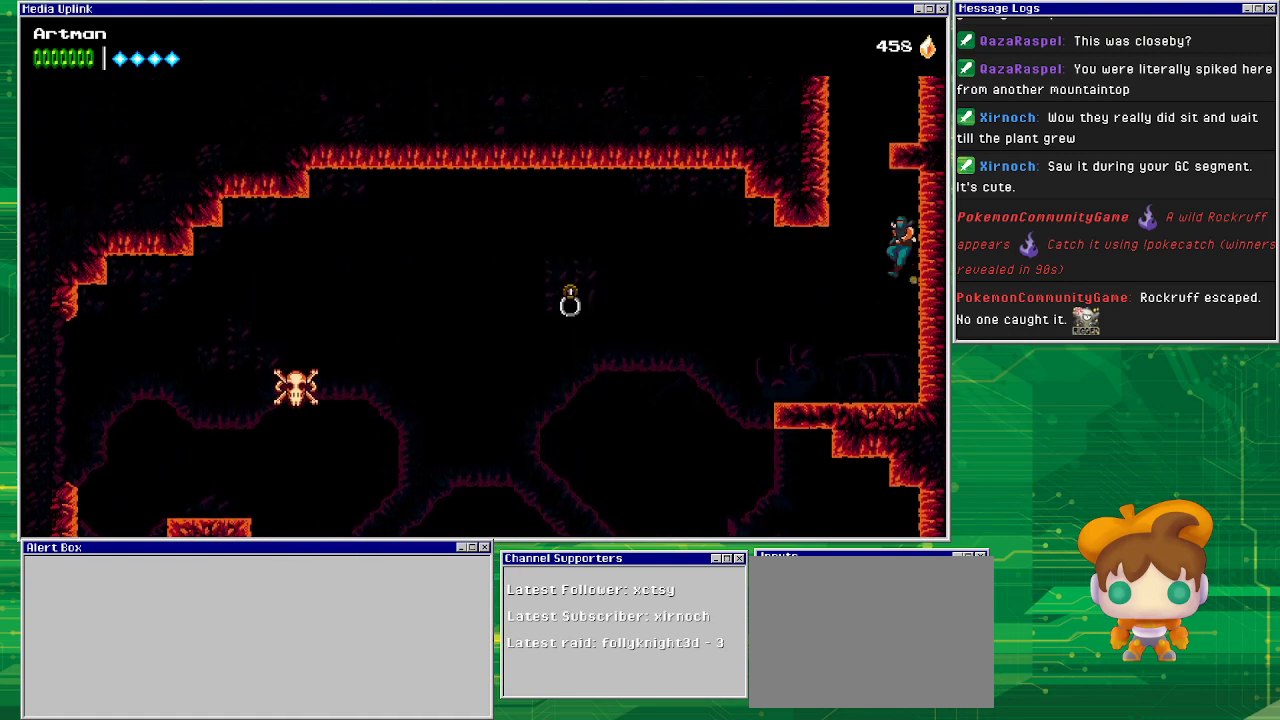
{"buttons": ["DPAD_LEFT"], "events": [[33, "CROSS", "down"], [233, "CROSS", "up"]]}